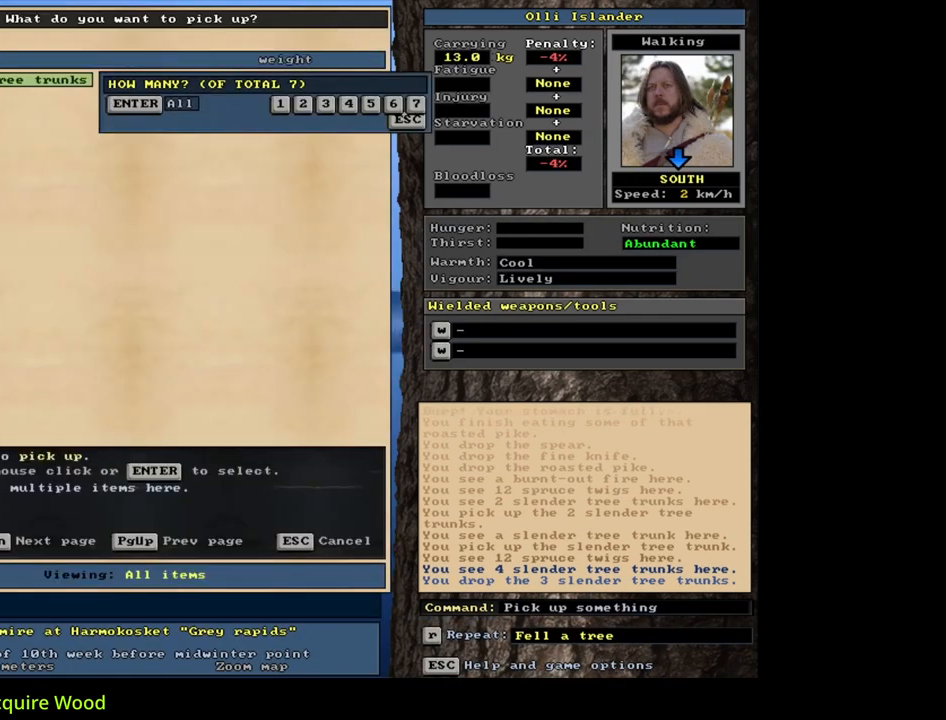
Gameplay with keyboard and mouse; each line is a JSON object with the keys and mouse buttons held at the frame after it. "events" lists presses ("down") and releases ("up") of ".", "/", "0", "1", "2", "3", "4", "5", "6", "7", "8", "9", "a", "alt_l", "alt_r", "b", "backslash", "backspace", "c", "caps_lock", "comma", "ctrl_l", "ctrl_r", "d", "down", "e", "equals", "escape", "f", "f1", "f10", "f11", "f12", "f2", "f3", "f4", "f5", "f6", "f7", "f8", "f9", "g", "h", "i", "j", "k", "l", "lbracket", "left", "m", "minus", "n", "num0", "num1", "num2", "num3", "num4", "num5", "num6", "num7", "num8", "num9", "o", "p", "q", "quote", "r", "rbracket", "return", "right", "s", "semicolon", "shift_l", "shift_r", "space", "super", "t", "tab", "tilde", "u", "up", "v", "w", "x", "y", "z", "mouse_left", "mouse_wheel", "mouse_right", "mouse_mb4" and "mouse_mb5" between this image and that frame as [ms after this image, input, new state], when the widget could be followed in between. "mouse_left", "mouse_wheel", "mouse_right", "mouse_mb4", "mouse_mb5" = the "left", "wheel", "right", "mb4", "mb5" buttons of the "mouse" list. No other keys are recorded. "wheel" means that the mouse wheel is clicked or scrolled. Mouse movement is not recorded. Not read: other_keys.
{"keys": [], "mouse": [], "events": []}
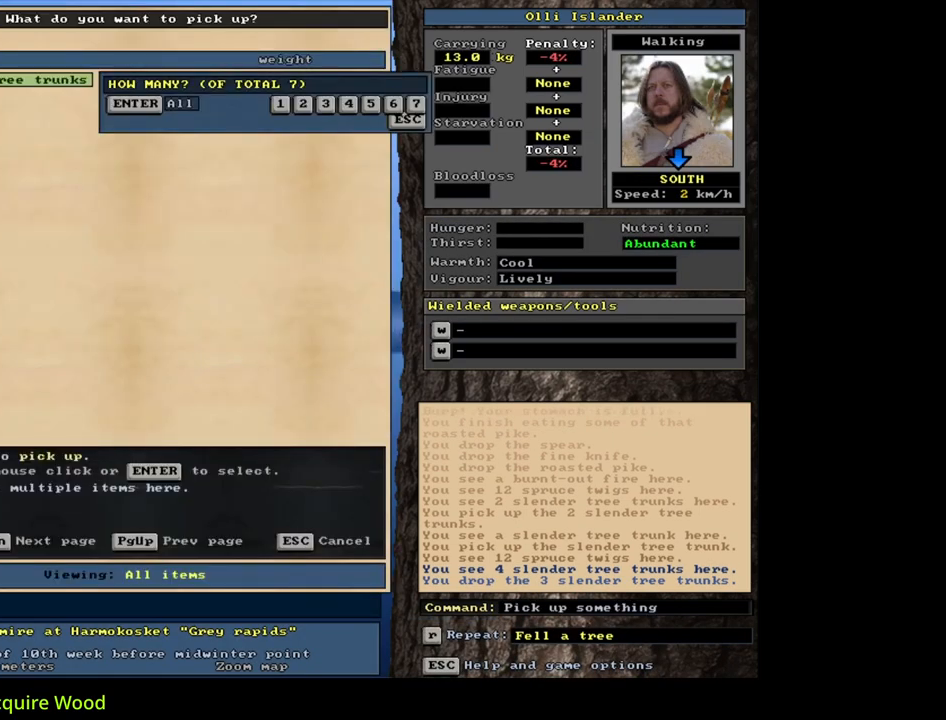
{"keys": [], "mouse": [], "events": [[50, "1", "down"], [200, "1", "up"]]}
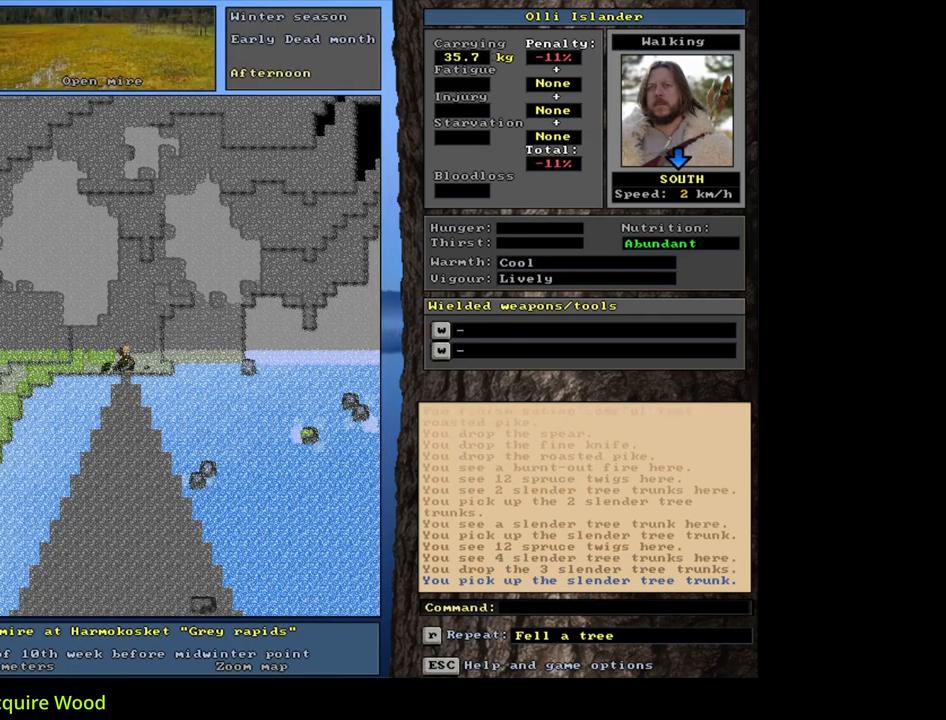
{"keys": ["ctrl_l"], "mouse": [], "events": [[117, "ctrl_l", "down"], [217, "num1", "down"], [350, "num1", "up"]]}
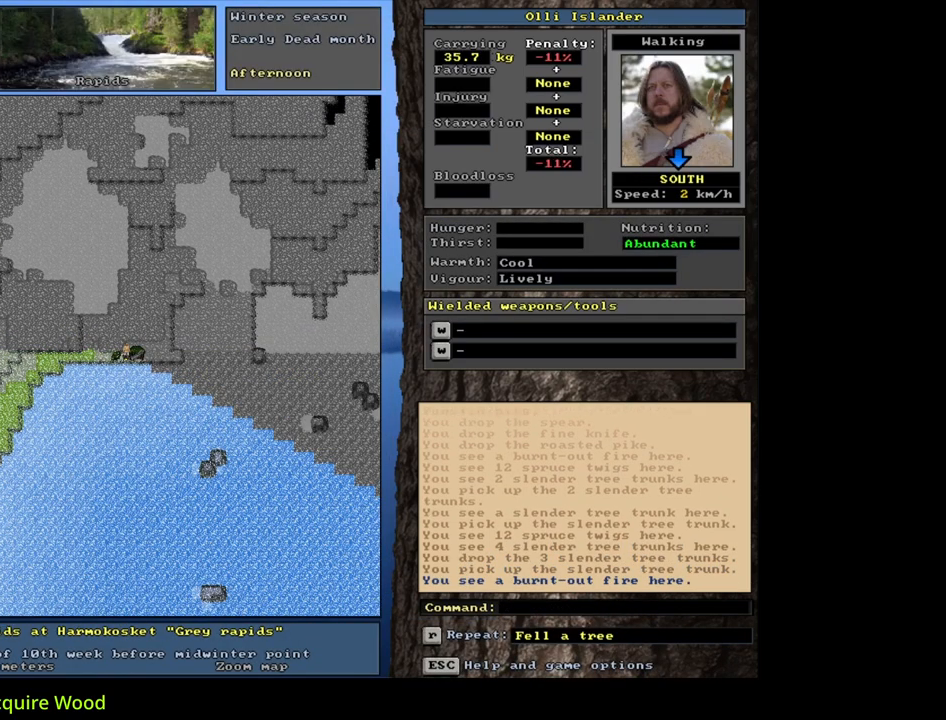
{"keys": [], "mouse": [], "events": [[117, "ctrl_l", "up"]]}
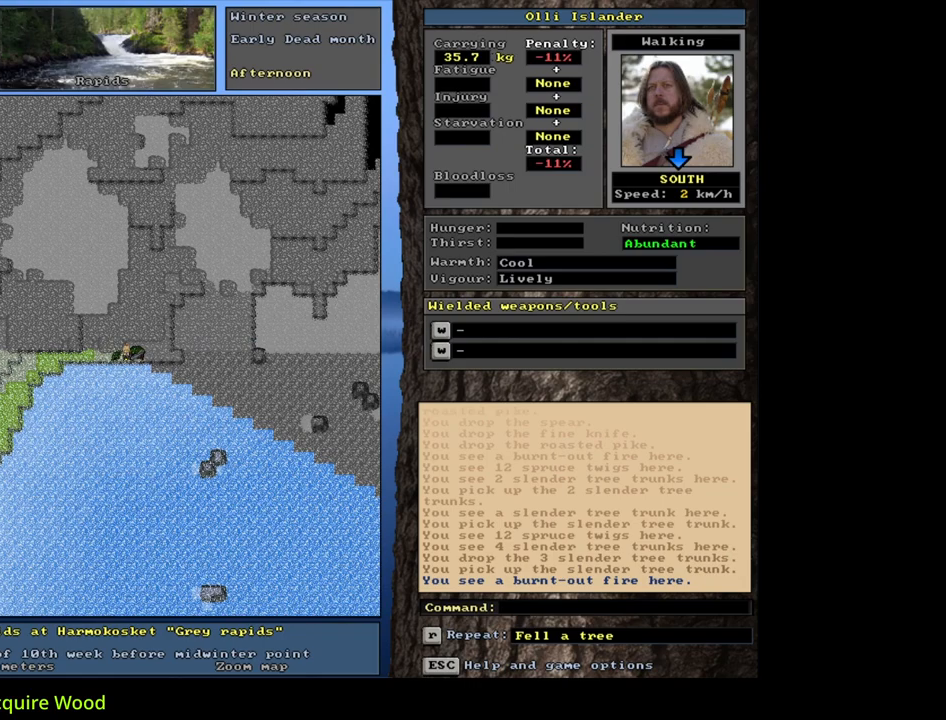
{"keys": [], "mouse": [], "events": [[183, "d", "down"], [267, "d", "up"], [350, "tab", "down"], [417, "m", "down"], [467, "tab", "up"], [483, "m", "up"]]}
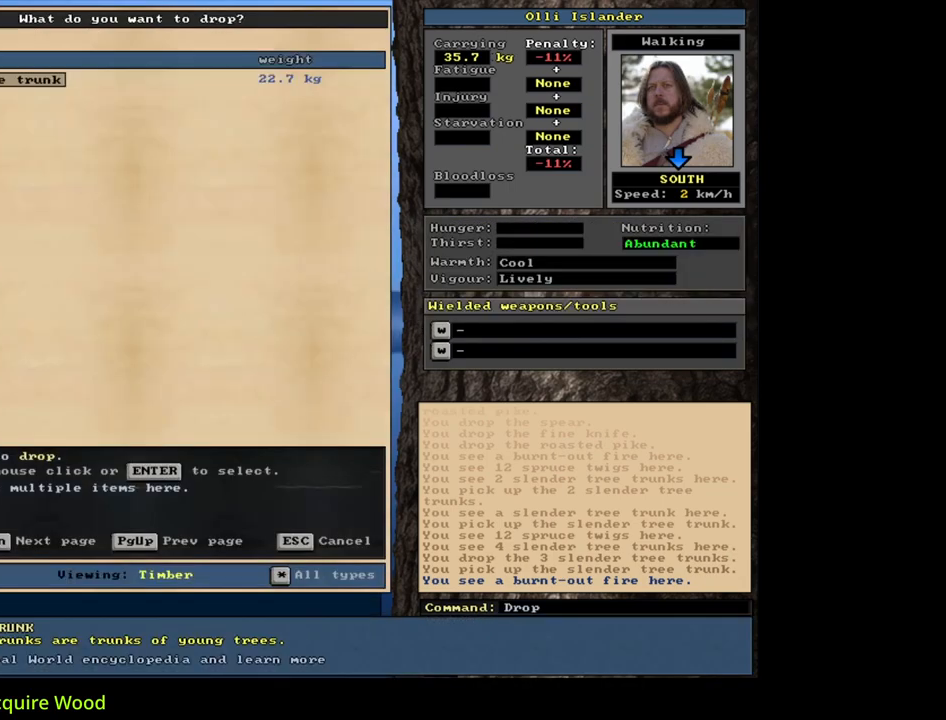
{"keys": ["space"], "mouse": [], "events": [[167, "shift_l", "down"], [267, "equals", "down"], [367, "equals", "up"], [367, "shift_l", "up"], [433, "space", "down"]]}
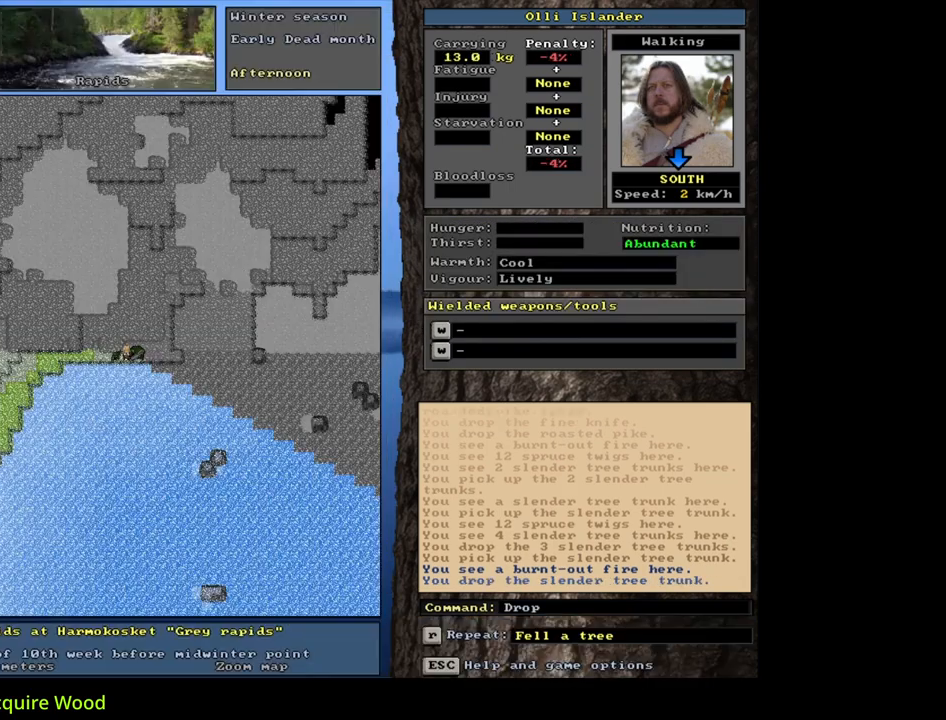
{"keys": [], "mouse": [], "events": [[17, "space", "up"], [233, "ctrl_l", "down"], [350, "left", "down"], [433, "ctrl_l", "up"], [483, "left", "up"]]}
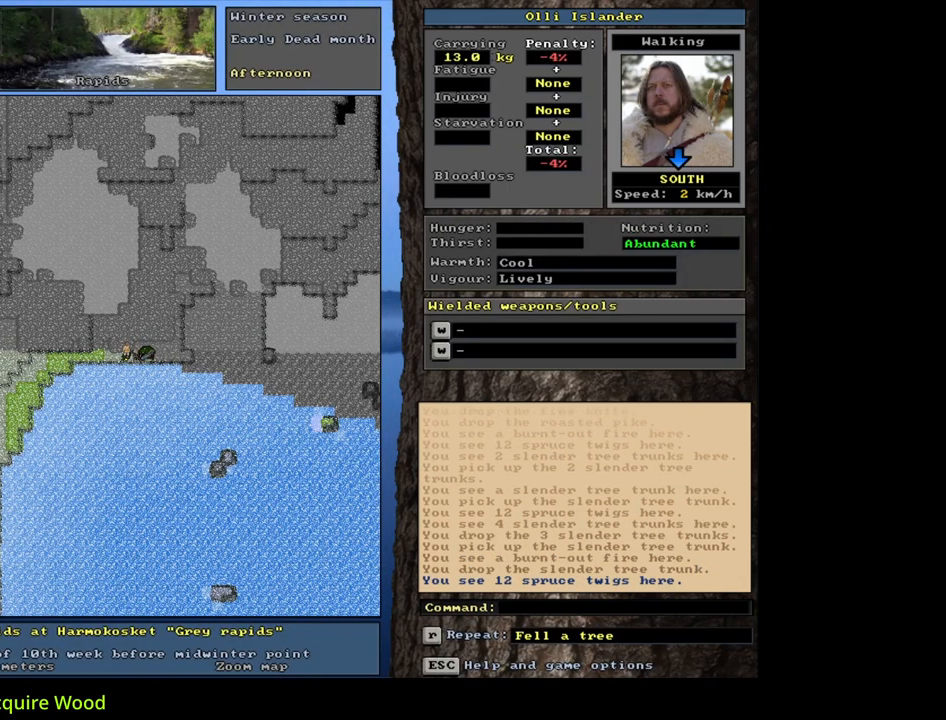
{"keys": [], "mouse": [], "events": [[167, "p", "down"], [267, "p", "up"], [300, "right", "down"], [383, "right", "up"]]}
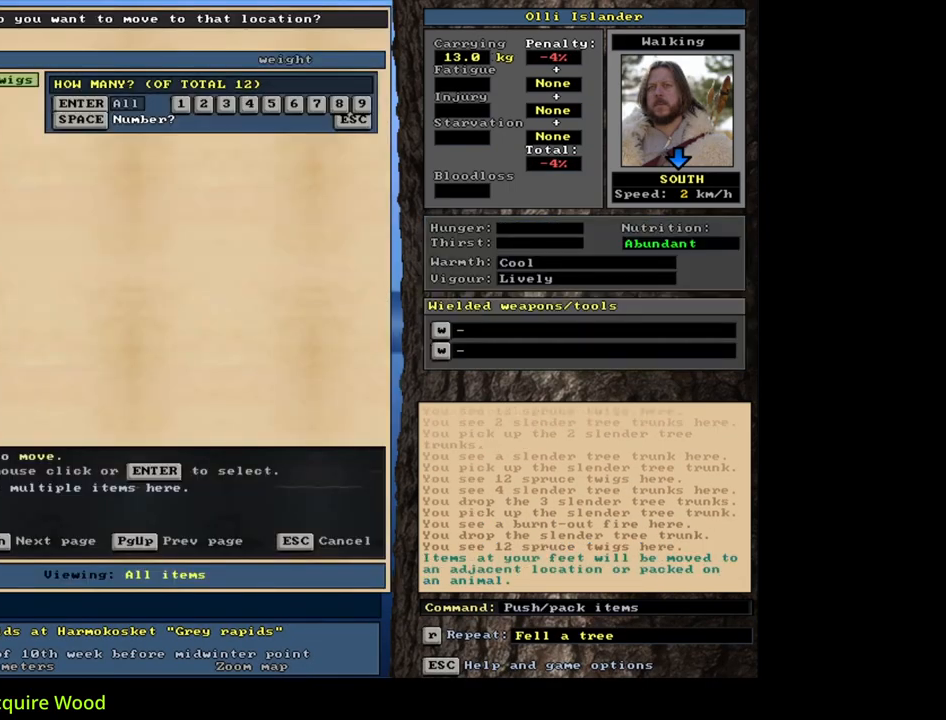
{"keys": [], "mouse": [], "events": [[350, "3", "down"], [483, "3", "up"]]}
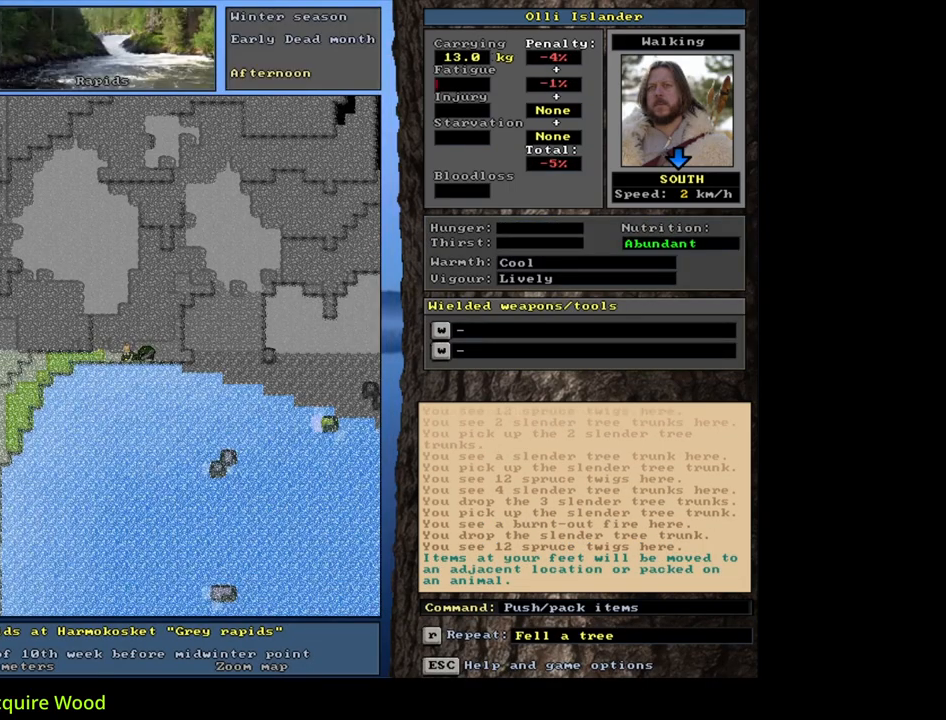
{"keys": [], "mouse": [], "events": []}
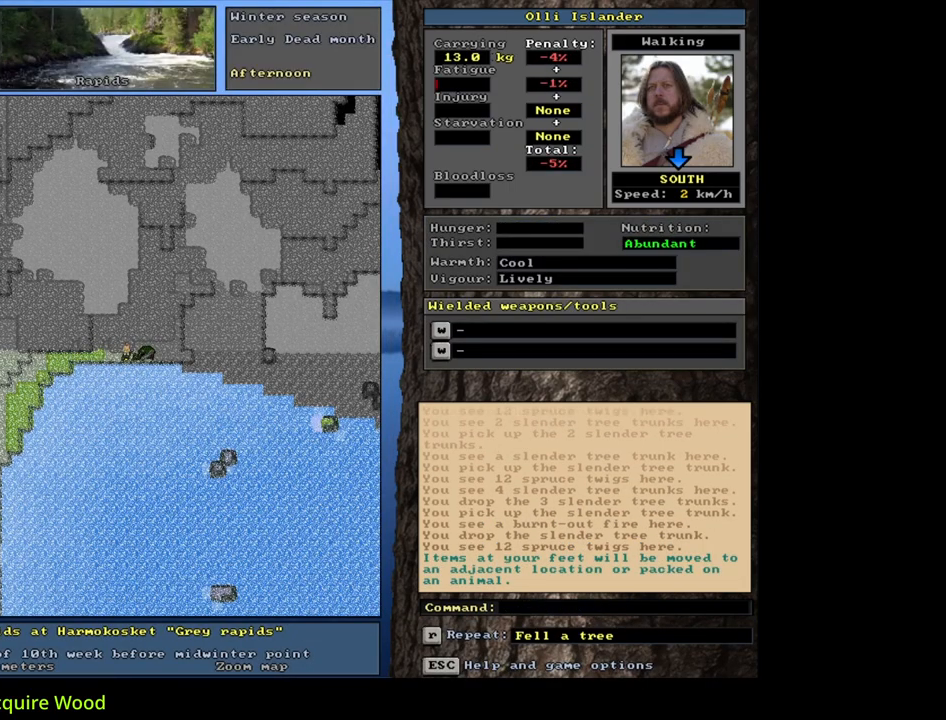
{"keys": [], "mouse": [], "events": []}
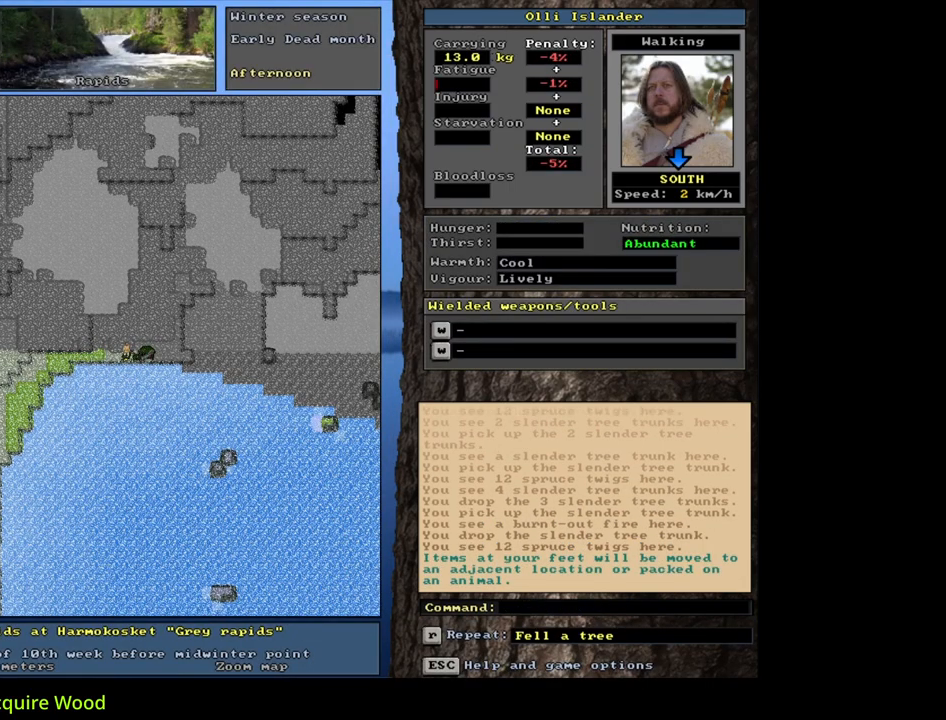
{"keys": ["ctrl_l"], "mouse": [], "events": [[167, "ctrl_l", "down"], [383, "num6", "down"], [433, "num6", "up"]]}
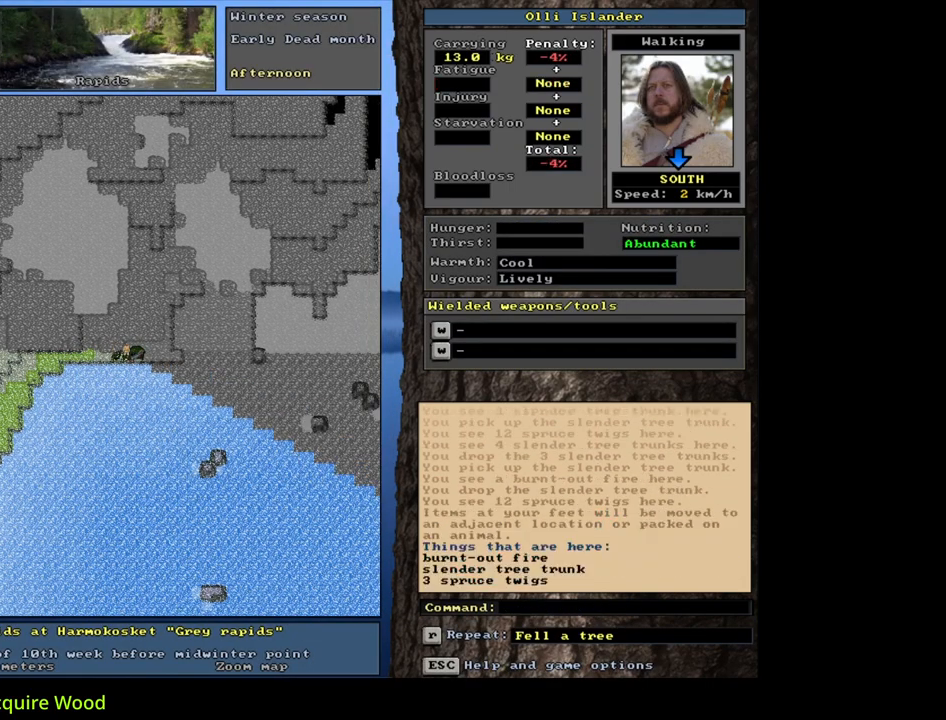
{"keys": [], "mouse": [], "events": [[33, "num6", "down"], [100, "num6", "up"], [133, "ctrl_l", "up"]]}
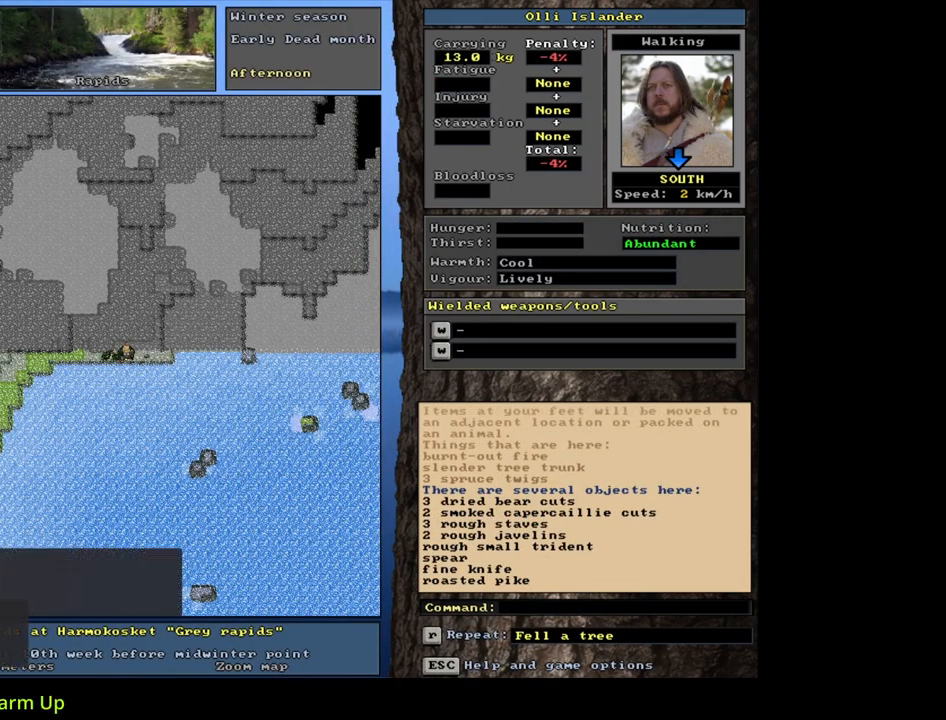
{"keys": [], "mouse": [], "events": [[183, "f", "down"], [250, "f", "up"], [267, "4", "down"], [333, "4", "up"]]}
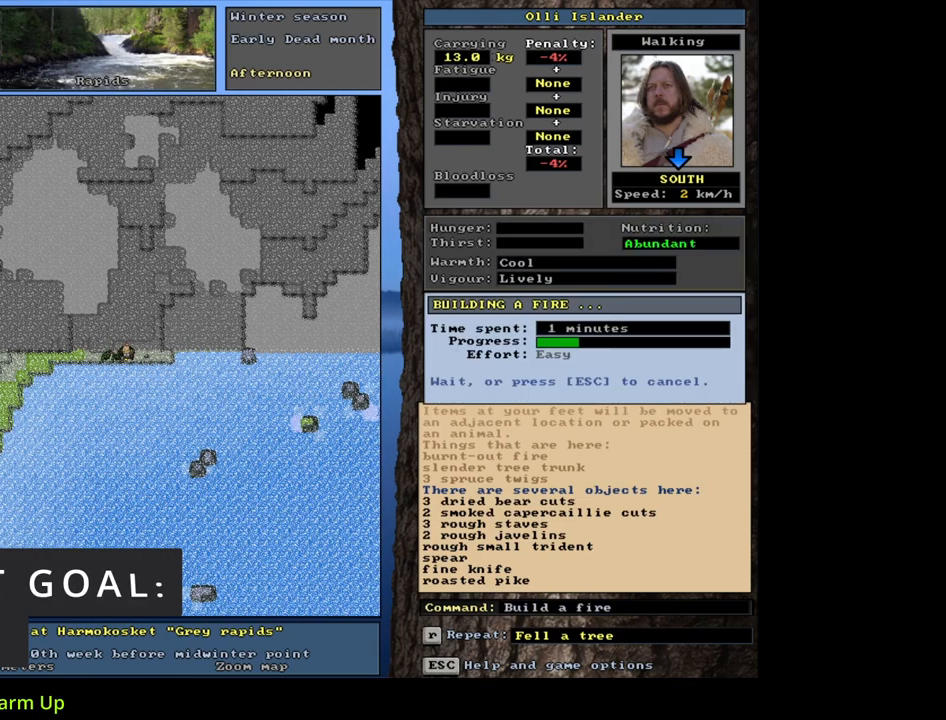
{"keys": [], "mouse": [], "events": []}
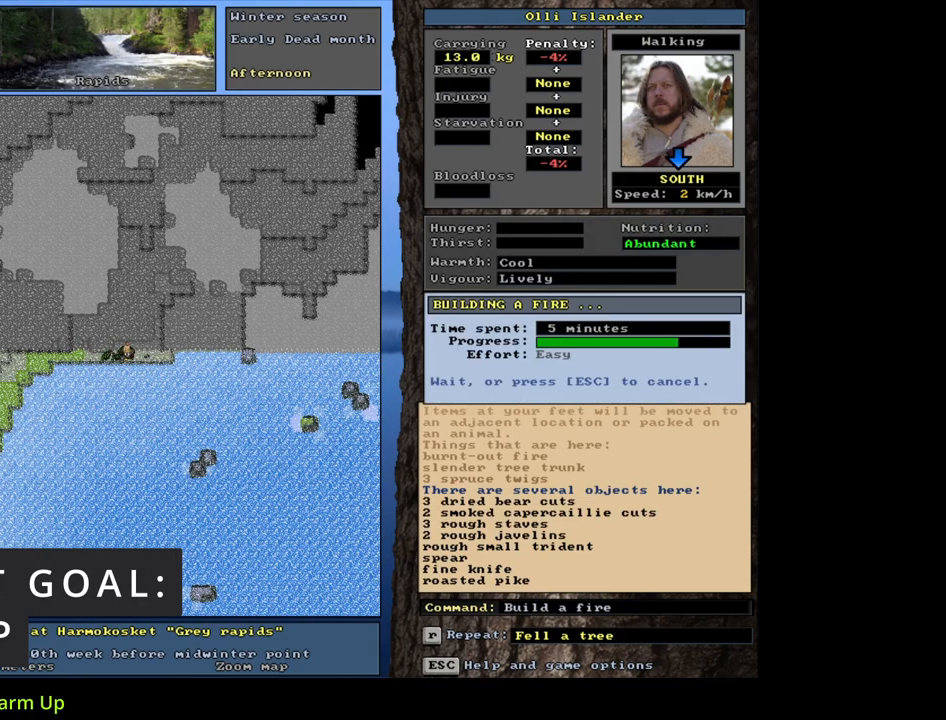
{"keys": [], "mouse": [], "events": []}
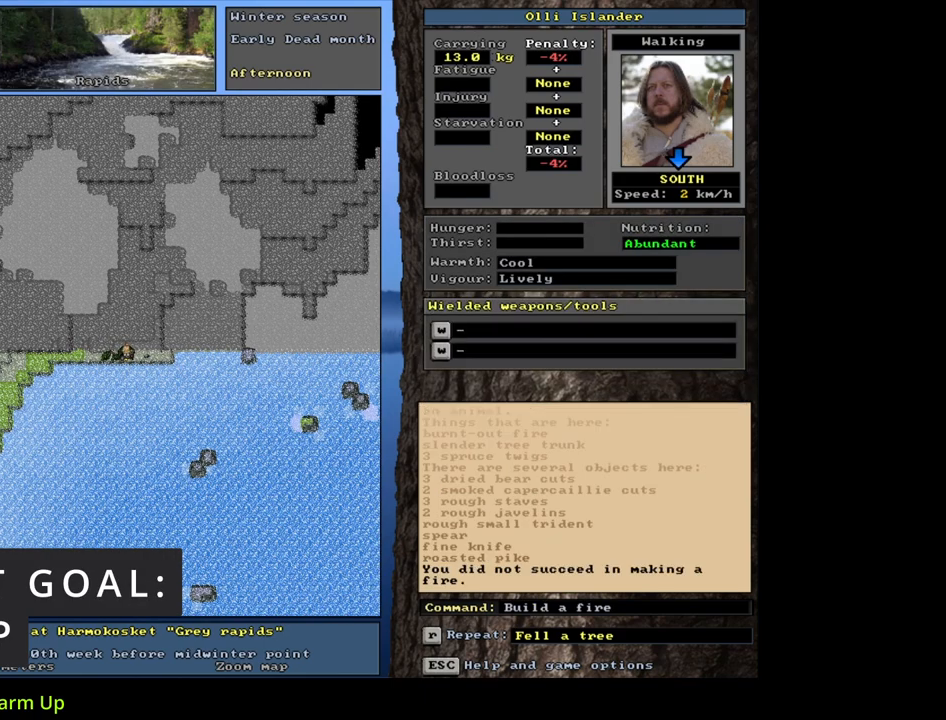
{"keys": [], "mouse": [], "events": []}
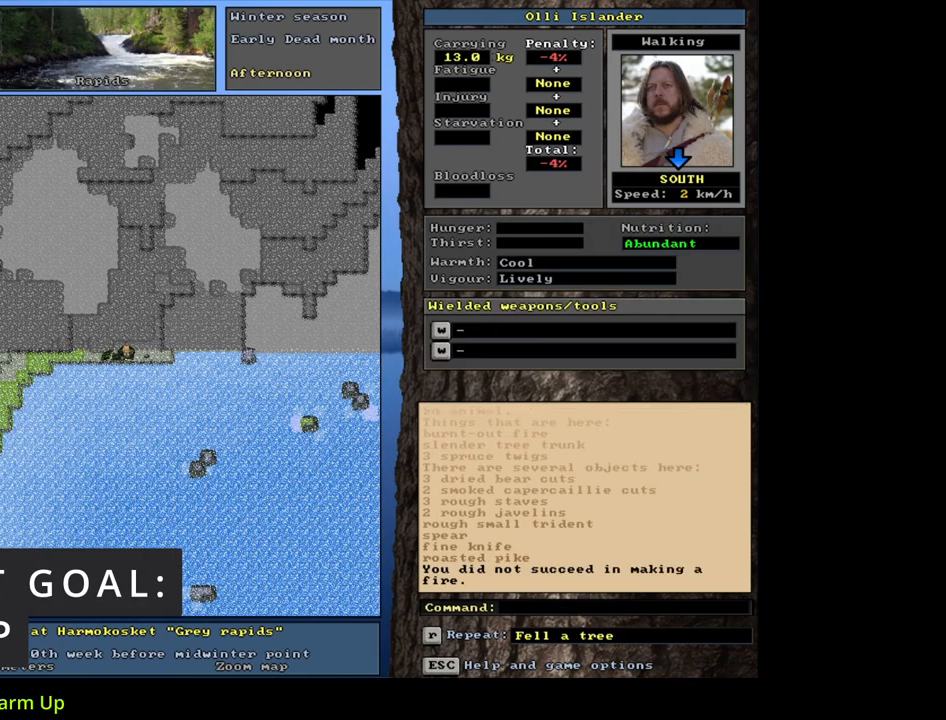
{"keys": [], "mouse": [], "events": [[17, "f", "down"], [117, "f", "up"], [217, "4", "down"], [300, "4", "up"]]}
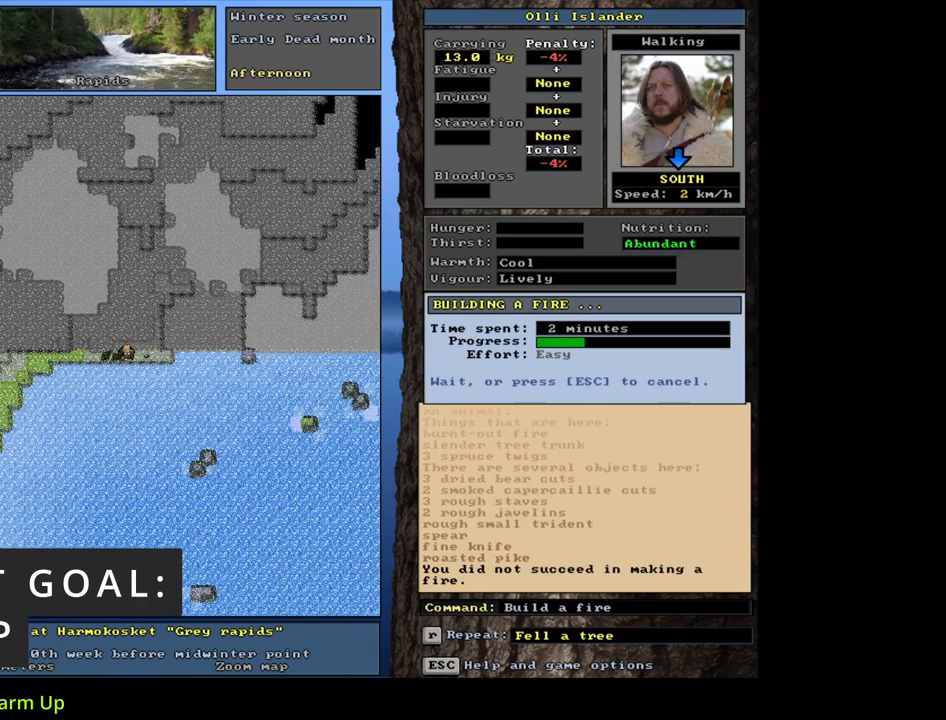
{"keys": [], "mouse": [], "events": []}
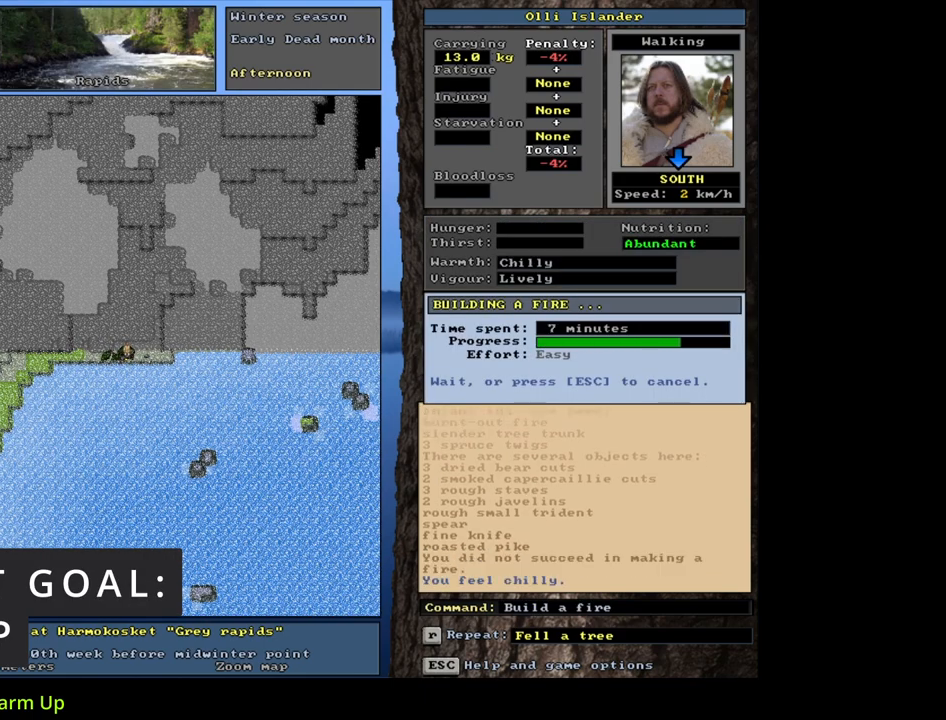
{"keys": [], "mouse": [], "events": []}
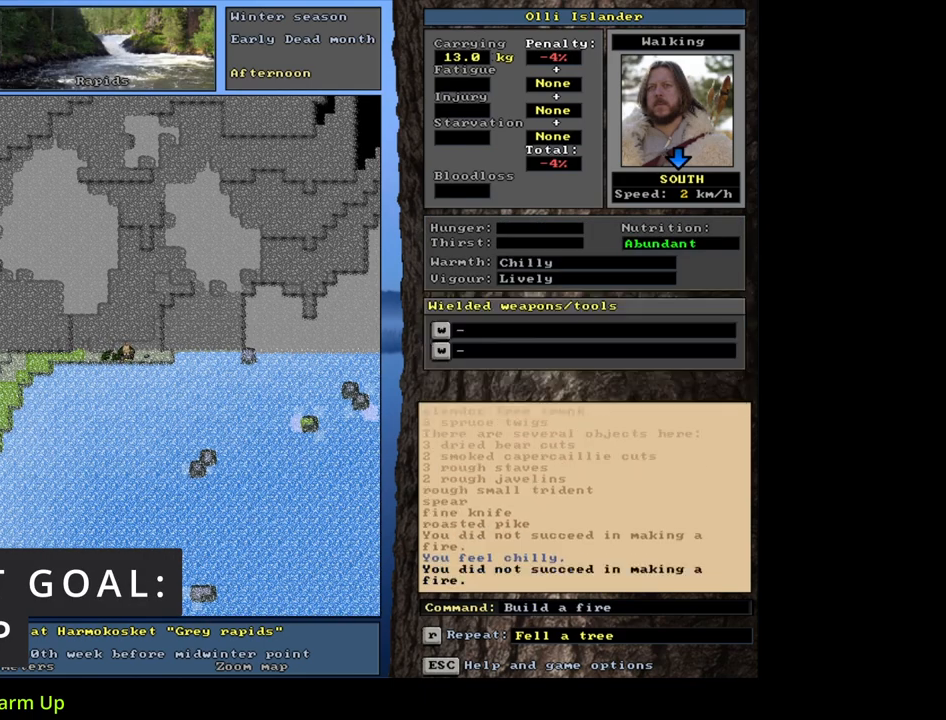
{"keys": ["f"], "mouse": [], "events": [[483, "f", "down"]]}
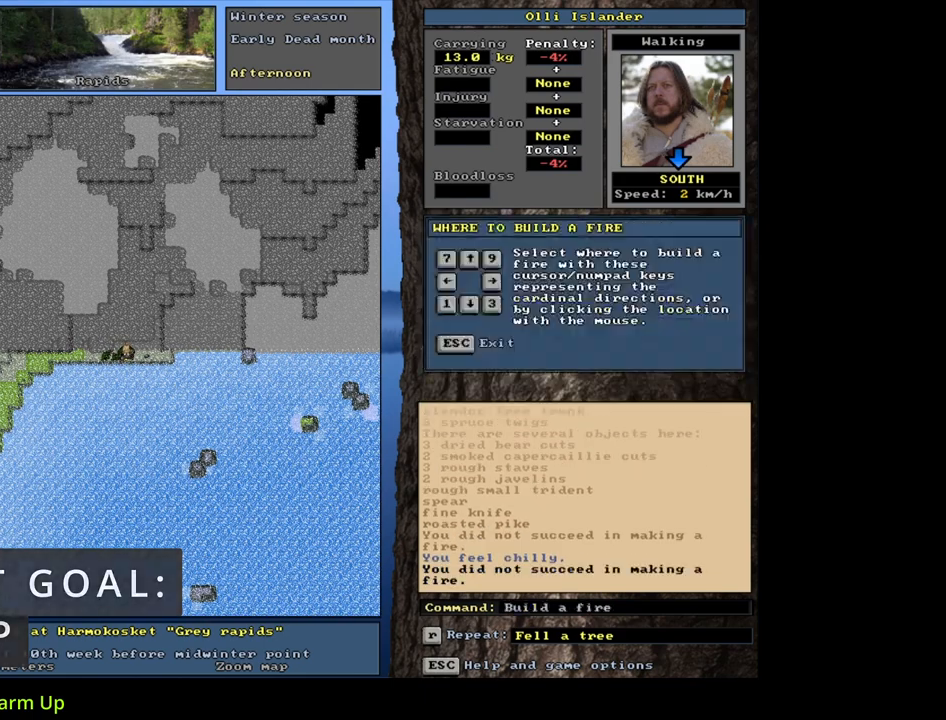
{"keys": [], "mouse": [], "events": [[100, "f", "up"], [167, "4", "down"], [250, "4", "up"]]}
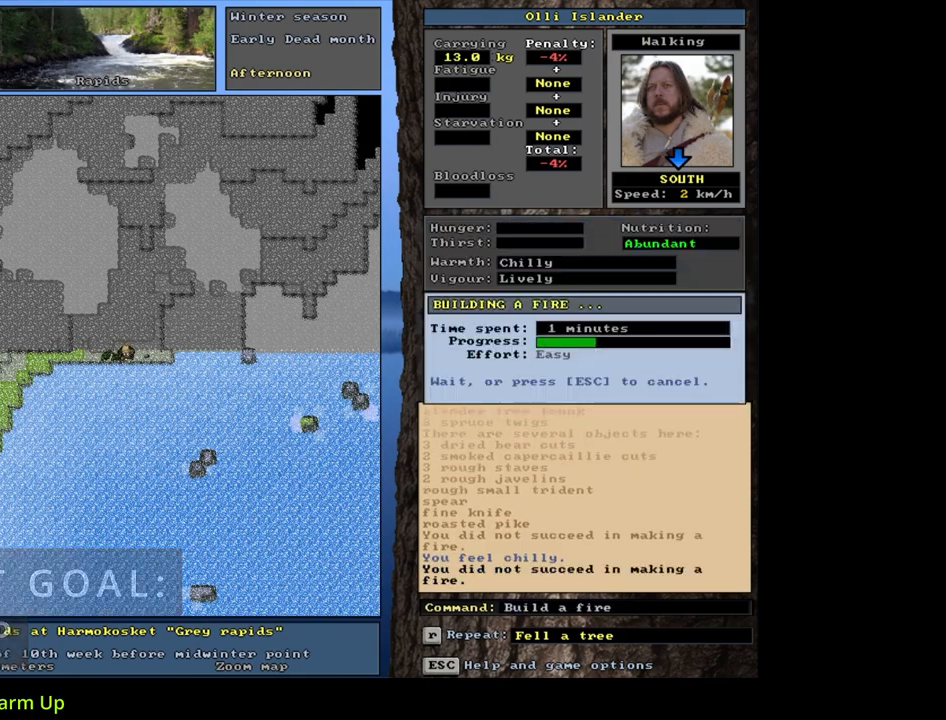
{"keys": [], "mouse": [], "events": []}